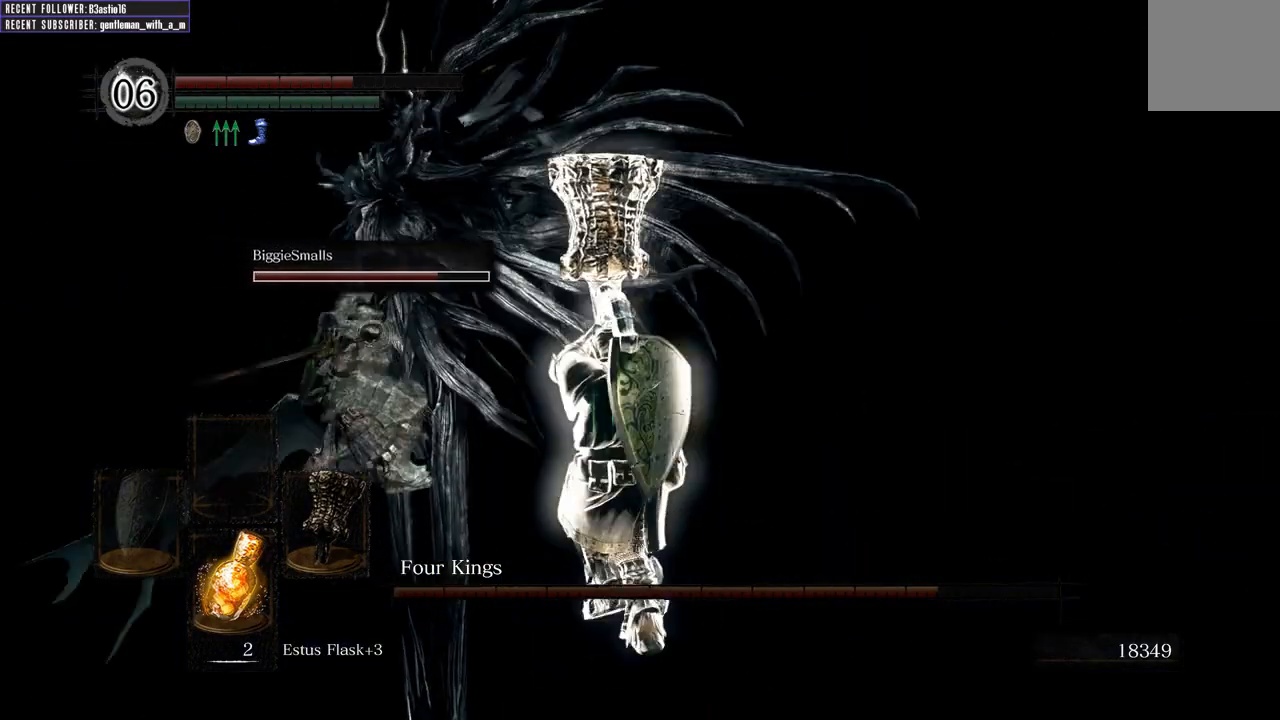
Gameplay with a controller (Xbox layout); each line is a JSON object with the inputs held at the frame after it. "events" lists button and stick changes between this image and that frame as [ms after this image, input, new state], when the widget could be followed in between.
{"buttons": ["B", "L1"], "left_stick": "up", "right_stick": "center", "events": []}
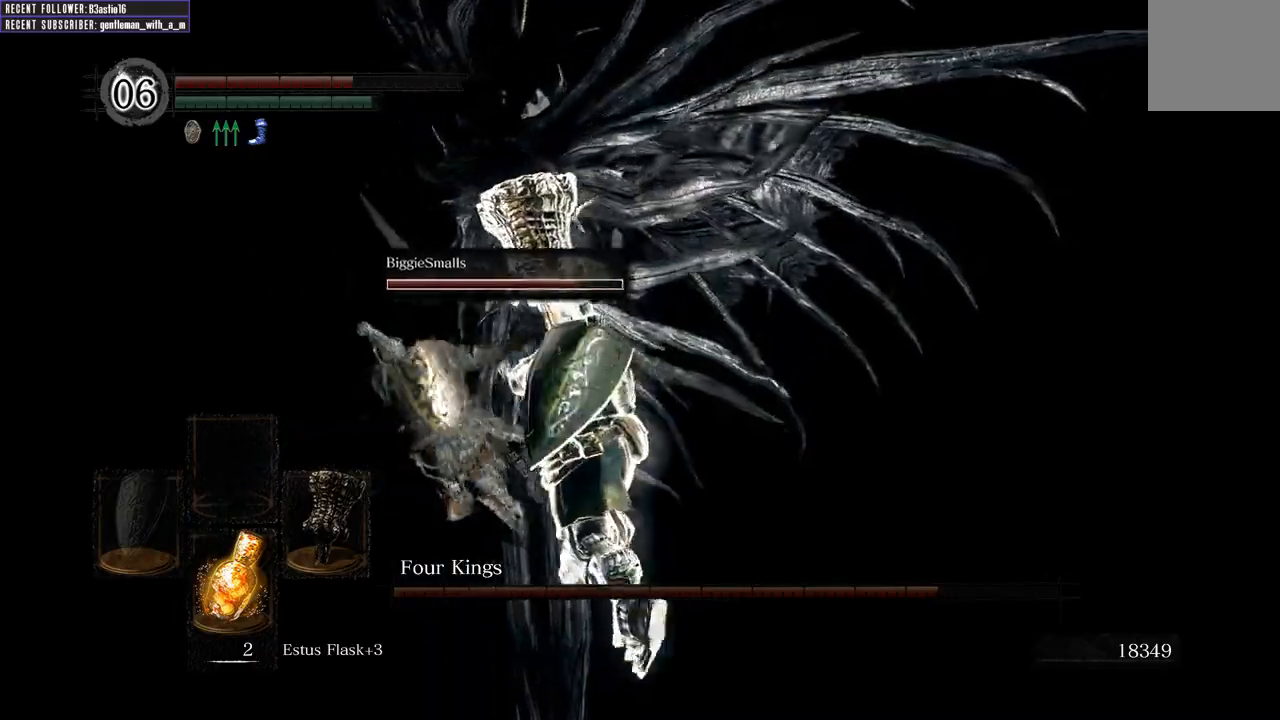
{"buttons": [], "left_stick": "up", "right_stick": "center", "events": [[200, "B", "up"], [317, "B", "down"], [417, "B", "up"], [467, "L1", "up"]]}
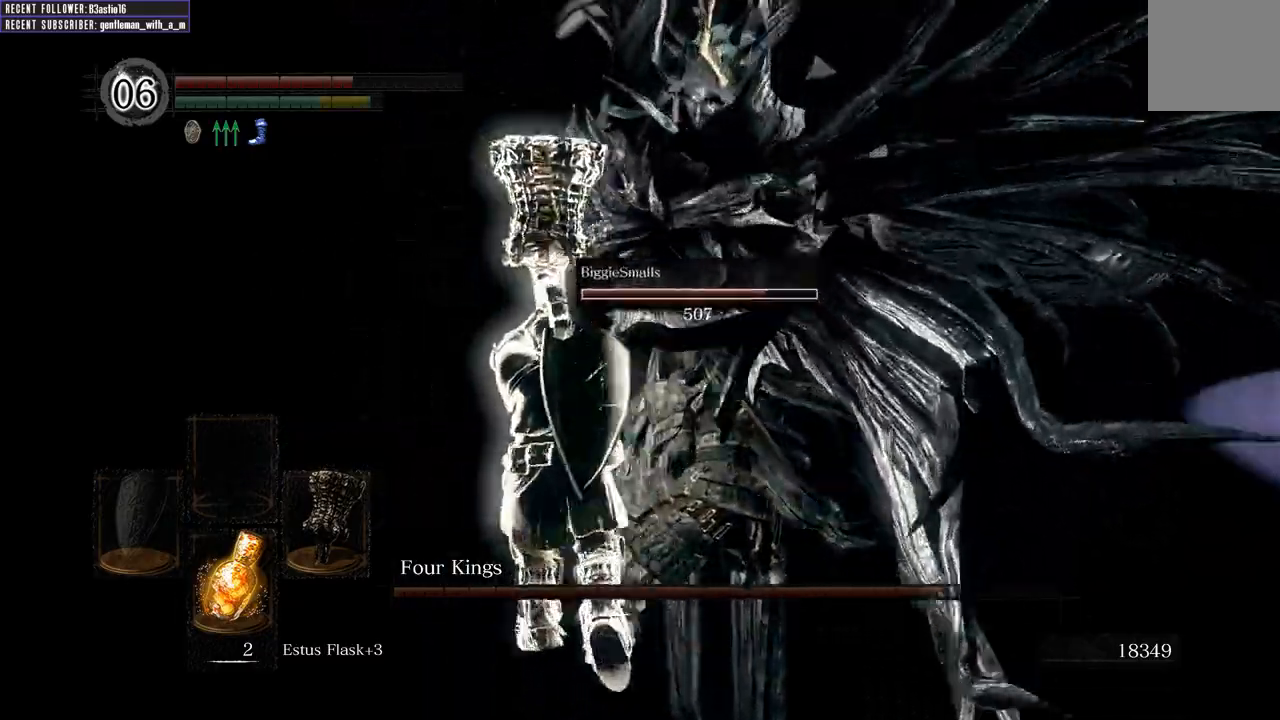
{"buttons": [], "left_stick": "up-right", "right_stick": "right", "events": [[217, "right_stick", "right"], [500, "left_stick", "up-right"]]}
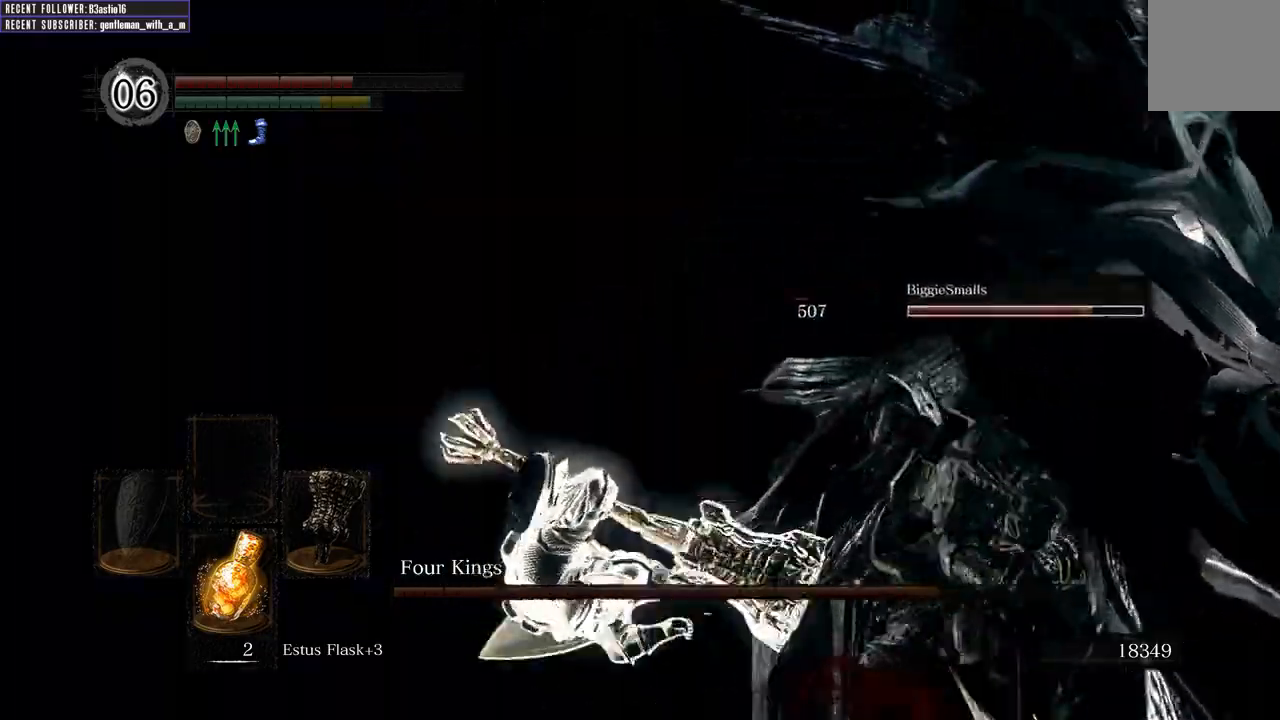
{"buttons": ["R1"], "left_stick": "up", "right_stick": "center", "events": [[300, "left_stick", "up"], [350, "right_stick", "center"], [417, "R1", "down"]]}
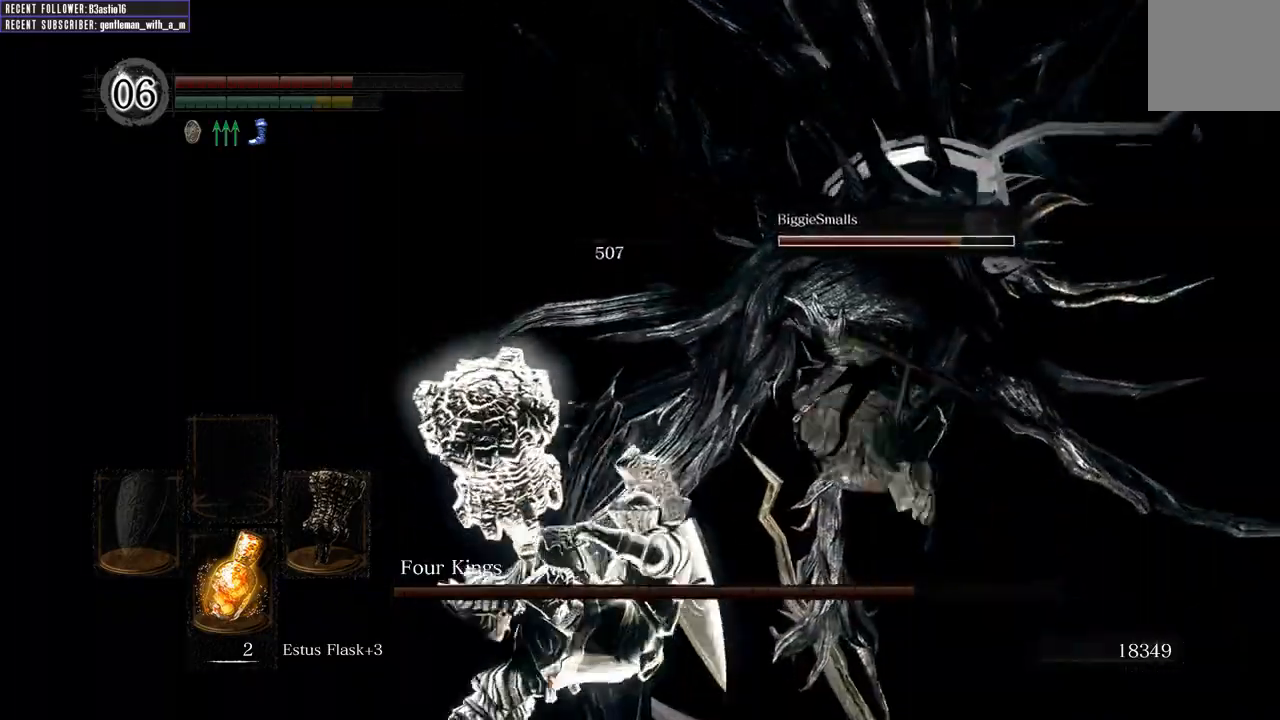
{"buttons": [], "left_stick": "up", "right_stick": "center", "events": [[33, "R1", "up"], [133, "R1", "down"], [250, "R1", "up"], [333, "R1", "down"], [483, "R1", "up"]]}
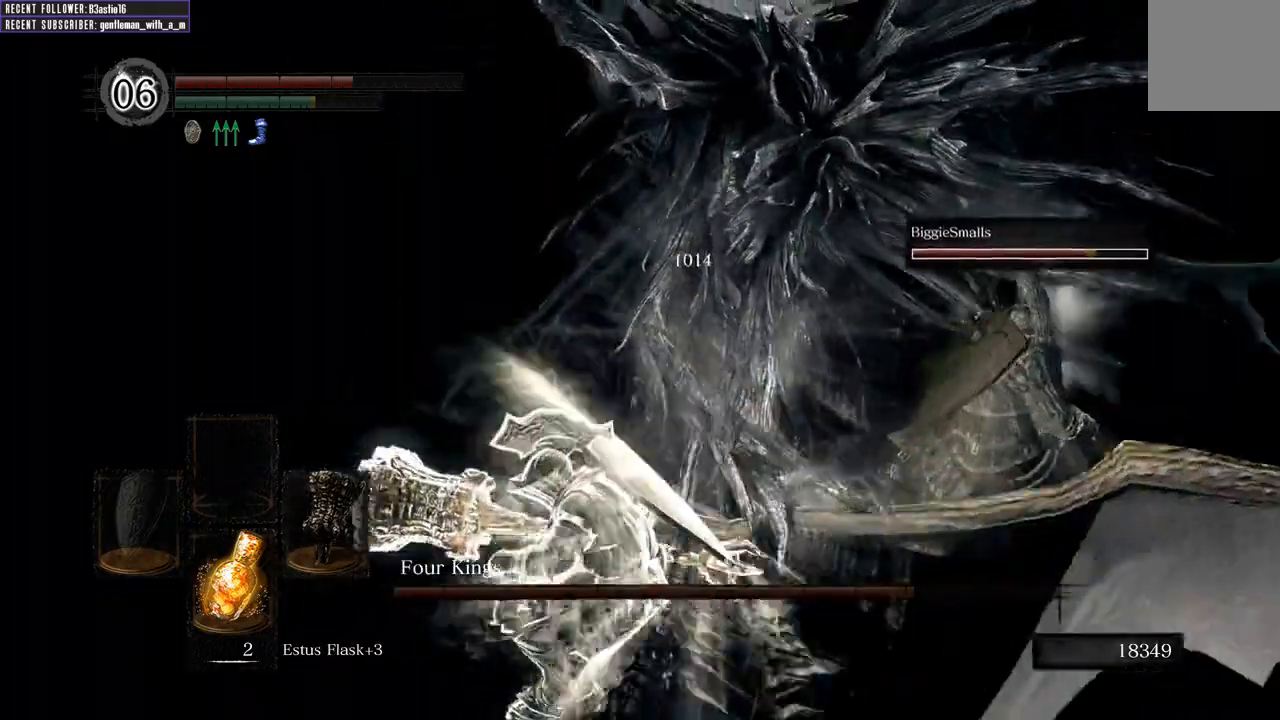
{"buttons": [], "left_stick": "up", "right_stick": "center", "events": [[50, "R1", "down"], [200, "R1", "up"]]}
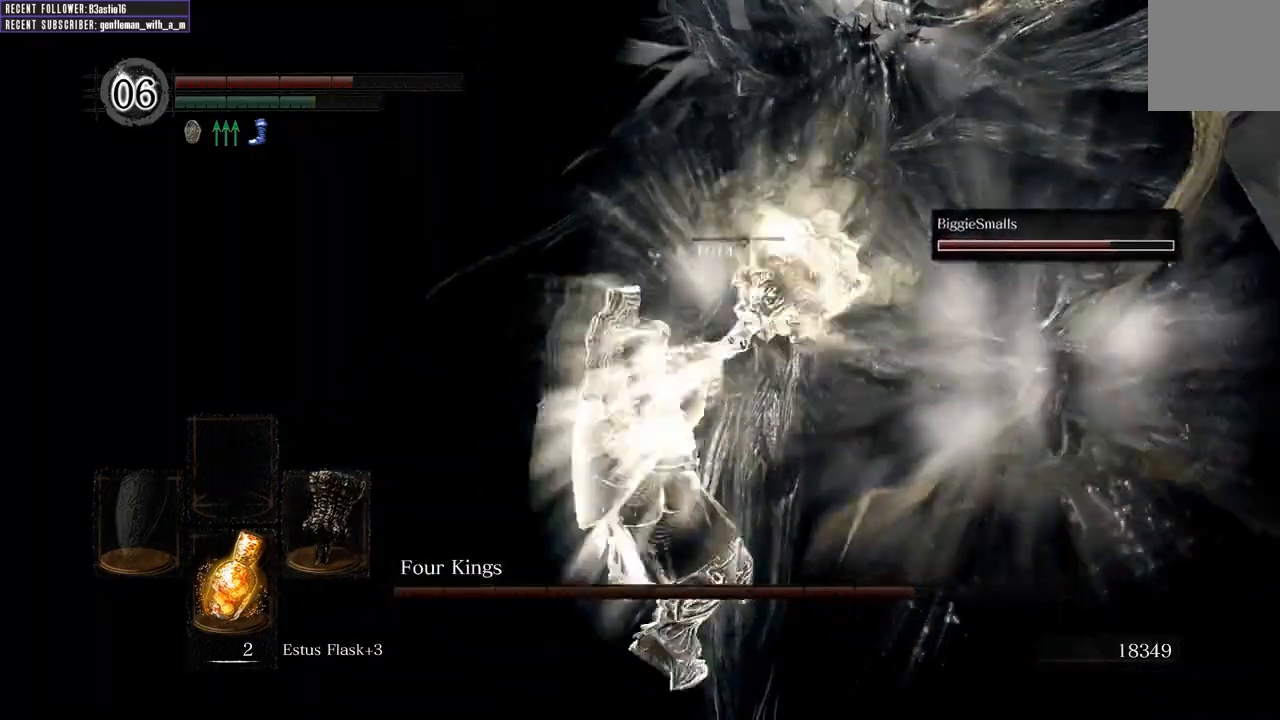
{"buttons": ["R1"], "left_stick": "up", "right_stick": "center", "events": [[267, "R1", "down"], [417, "R1", "up"], [500, "R1", "down"]]}
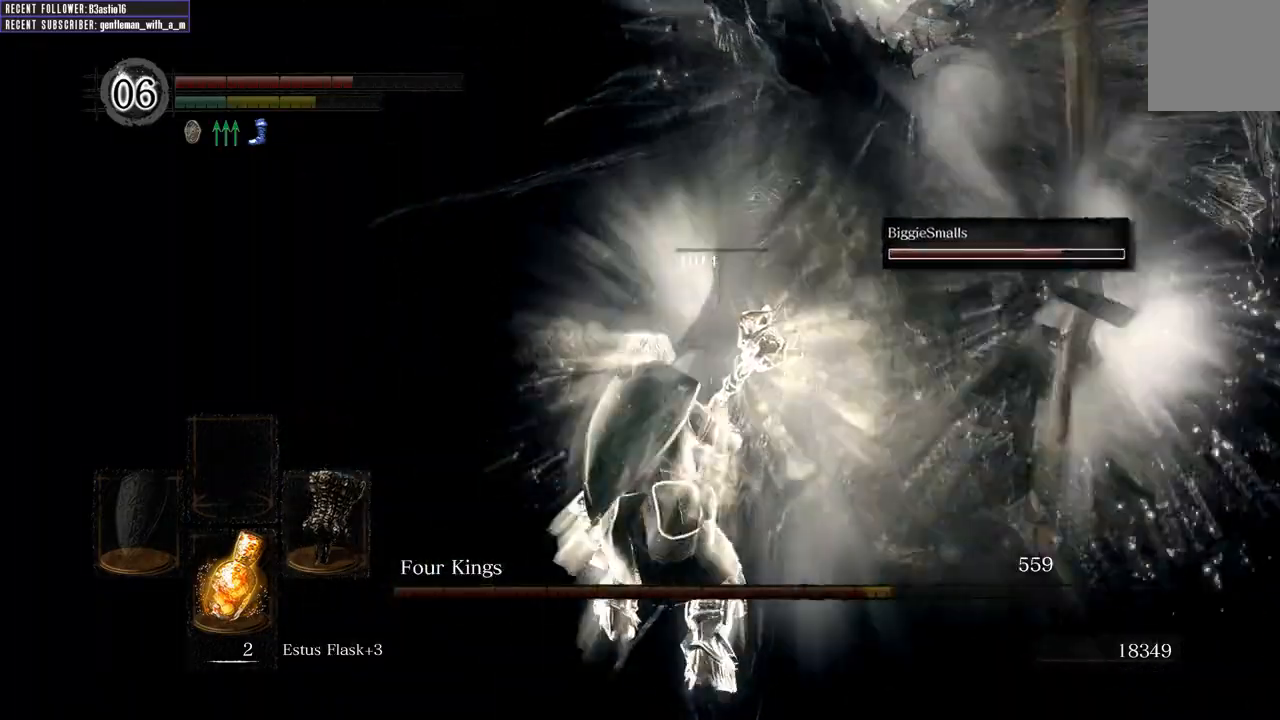
{"buttons": ["R1"], "left_stick": "up", "right_stick": "center", "events": [[133, "R1", "up"], [217, "R1", "down"], [317, "R1", "up"], [417, "R1", "down"]]}
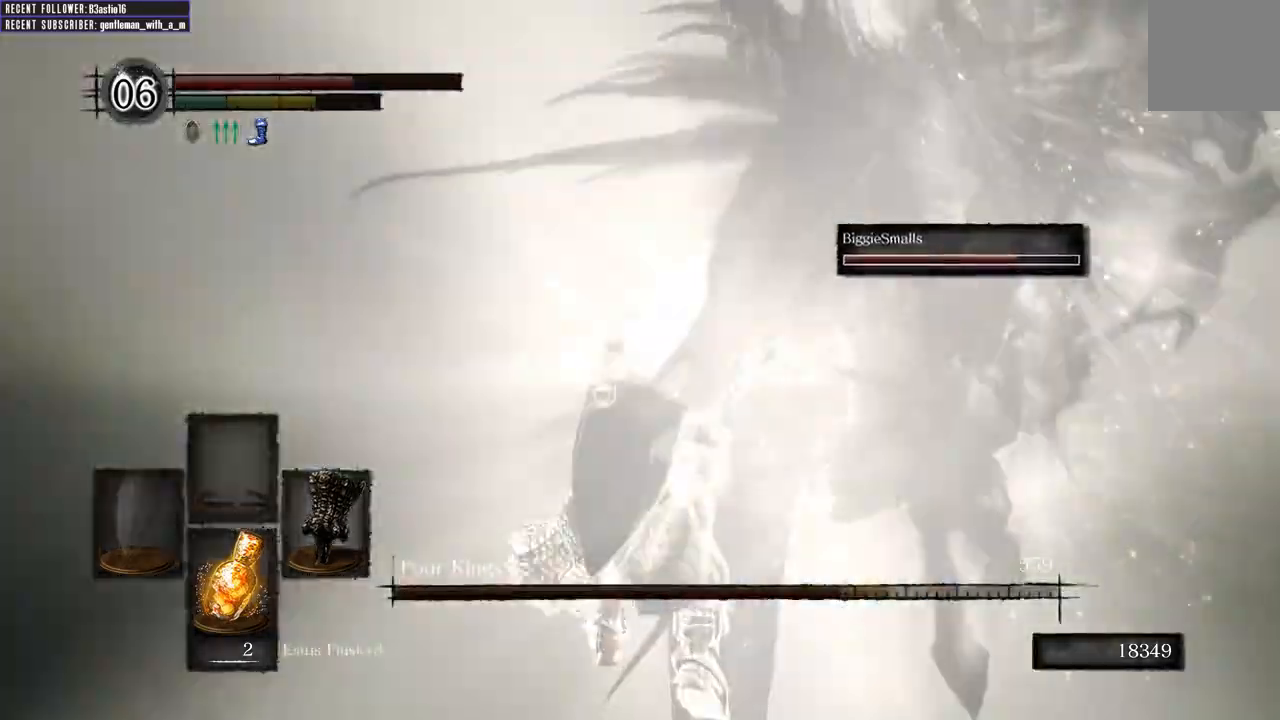
{"buttons": ["R1"], "left_stick": "up", "right_stick": "center", "events": [[17, "R1", "up"], [100, "R1", "down"], [217, "R1", "up"], [300, "R1", "down"], [417, "R1", "up"], [500, "R1", "down"]]}
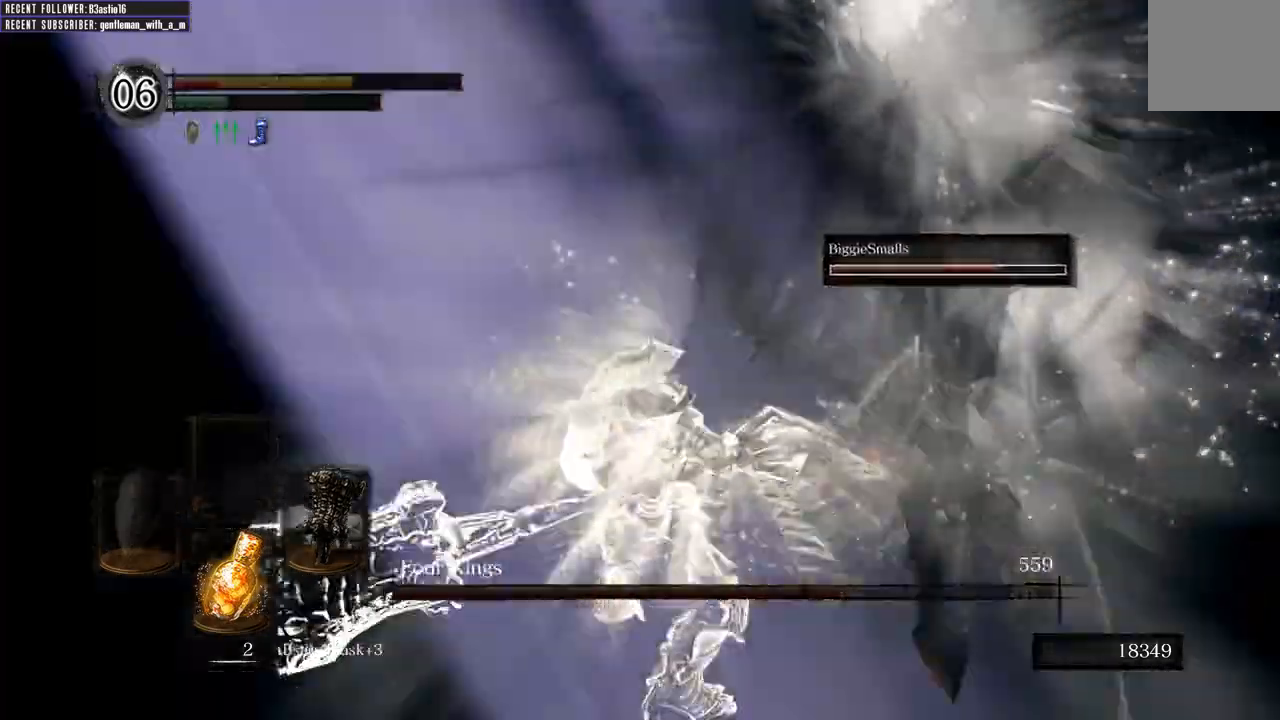
{"buttons": [], "left_stick": "up", "right_stick": "right", "events": [[133, "R1", "up"], [400, "right_stick", "right"]]}
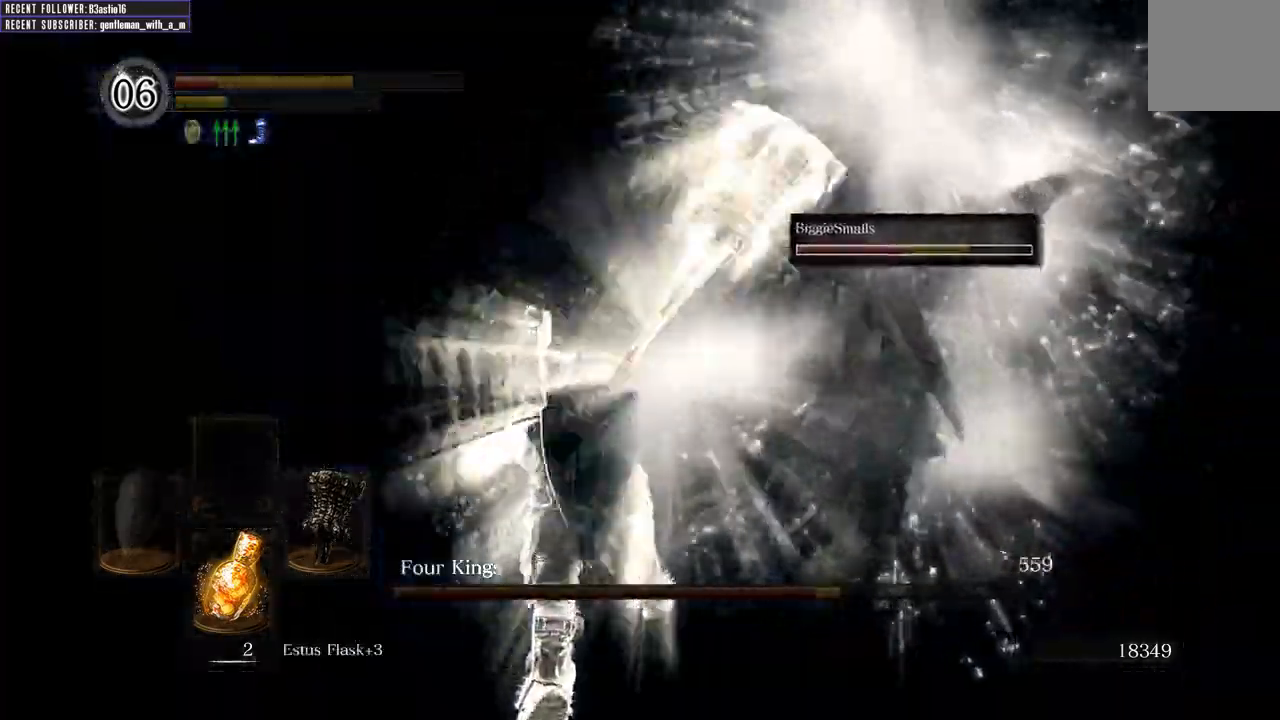
{"buttons": [], "left_stick": "left", "right_stick": "center", "events": [[50, "left_stick", "up-right"], [117, "right_stick", "center"], [200, "left_stick", "up"], [300, "right_stick", "right"], [383, "left_stick", "left"], [483, "right_stick", "center"]]}
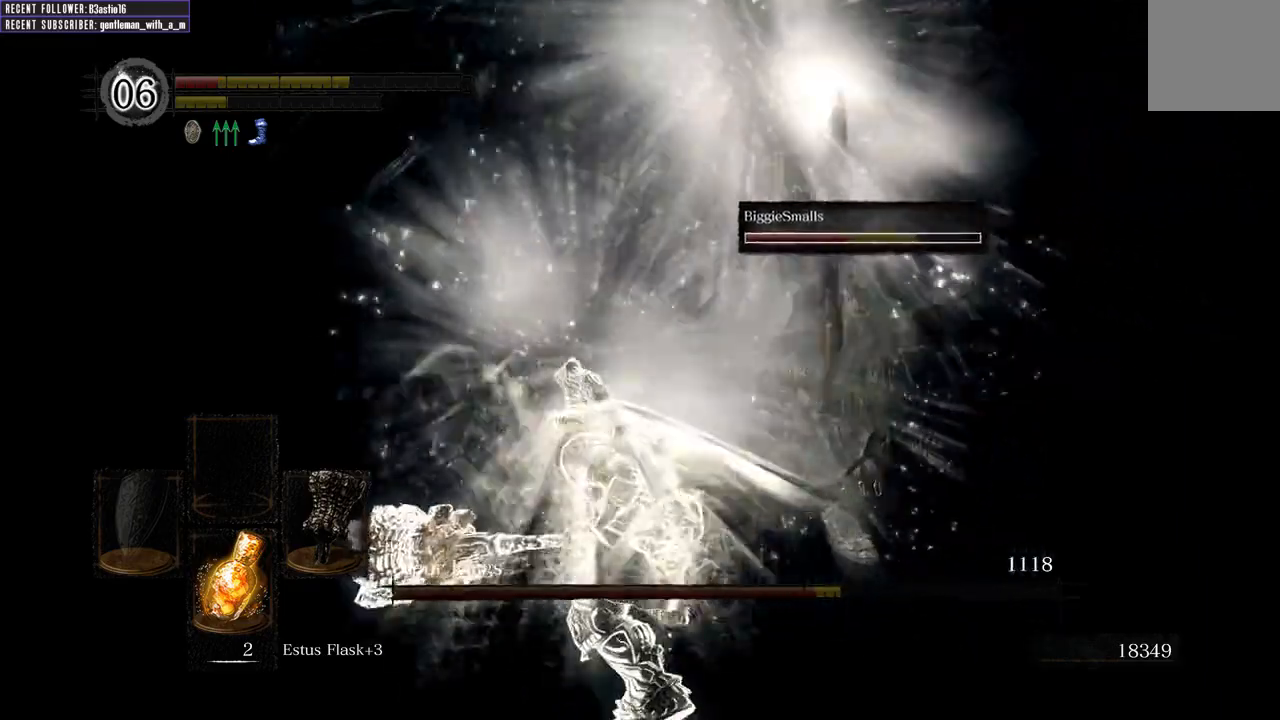
{"buttons": [], "left_stick": "down-left", "right_stick": "right", "events": [[150, "left_stick", "down-left"], [217, "right_stick", "right"]]}
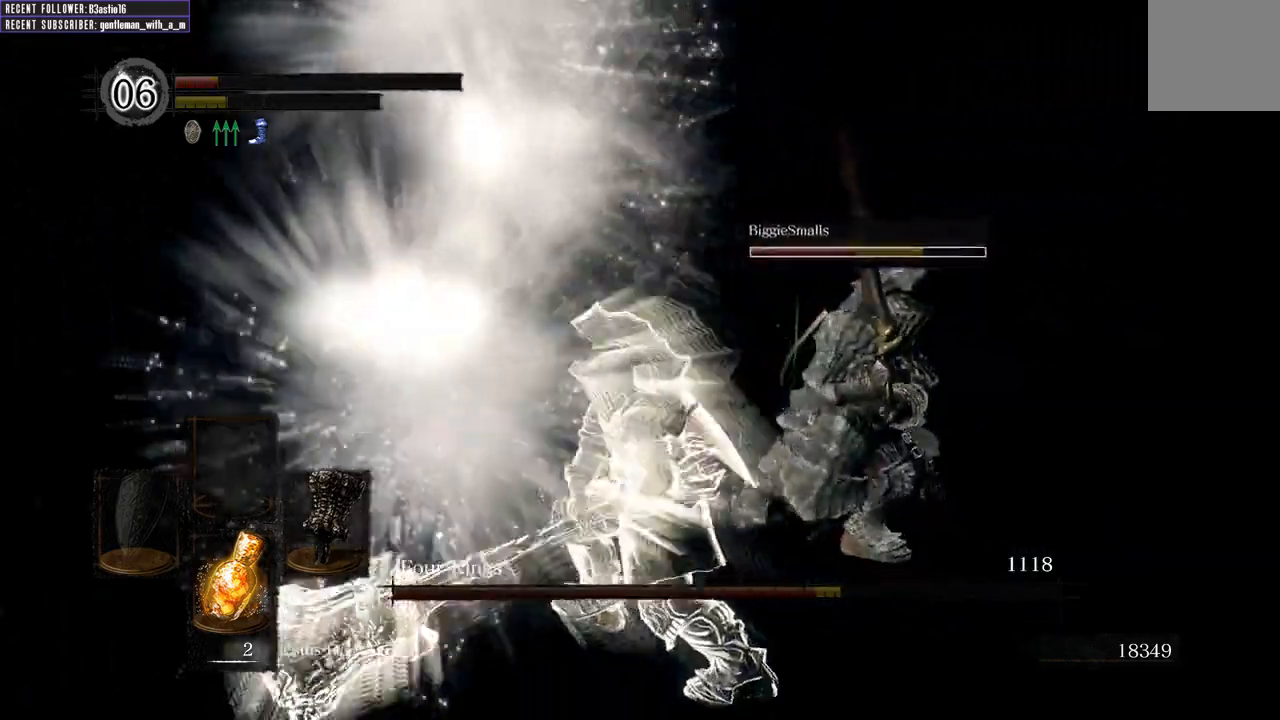
{"buttons": [], "left_stick": "down", "right_stick": "right", "events": [[150, "right_stick", "center"], [250, "left_stick", "down"], [283, "right_stick", "right"]]}
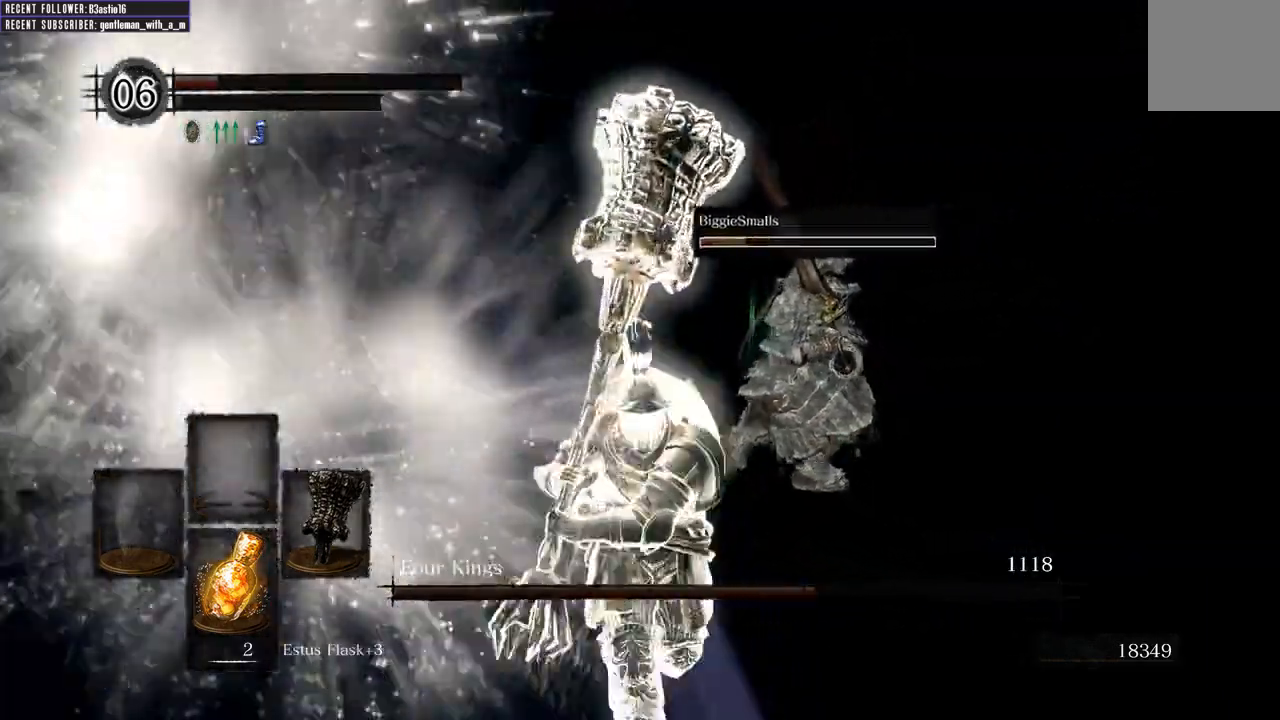
{"buttons": [], "left_stick": "down-right", "right_stick": "left", "events": [[50, "B", "down"], [200, "left_stick", "down-right"], [283, "B", "up"], [350, "right_stick", "center"], [483, "right_stick", "left"]]}
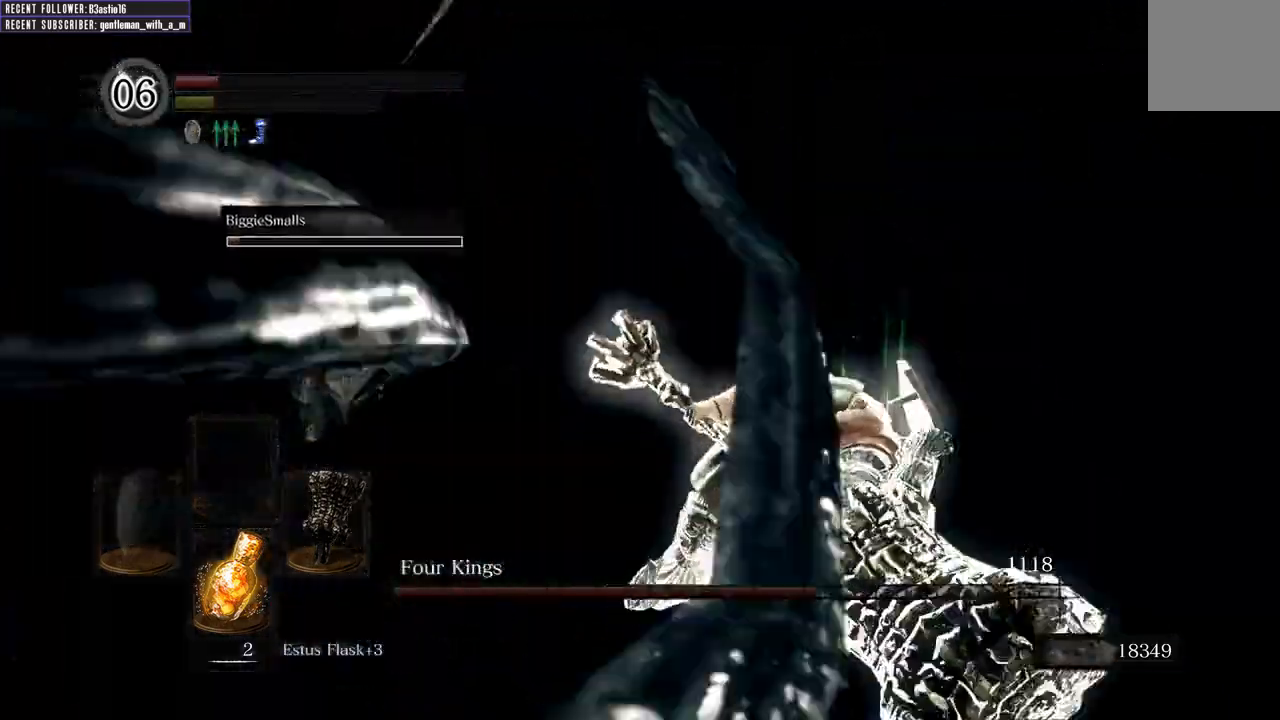
{"buttons": [], "left_stick": "down-right", "right_stick": "left", "events": []}
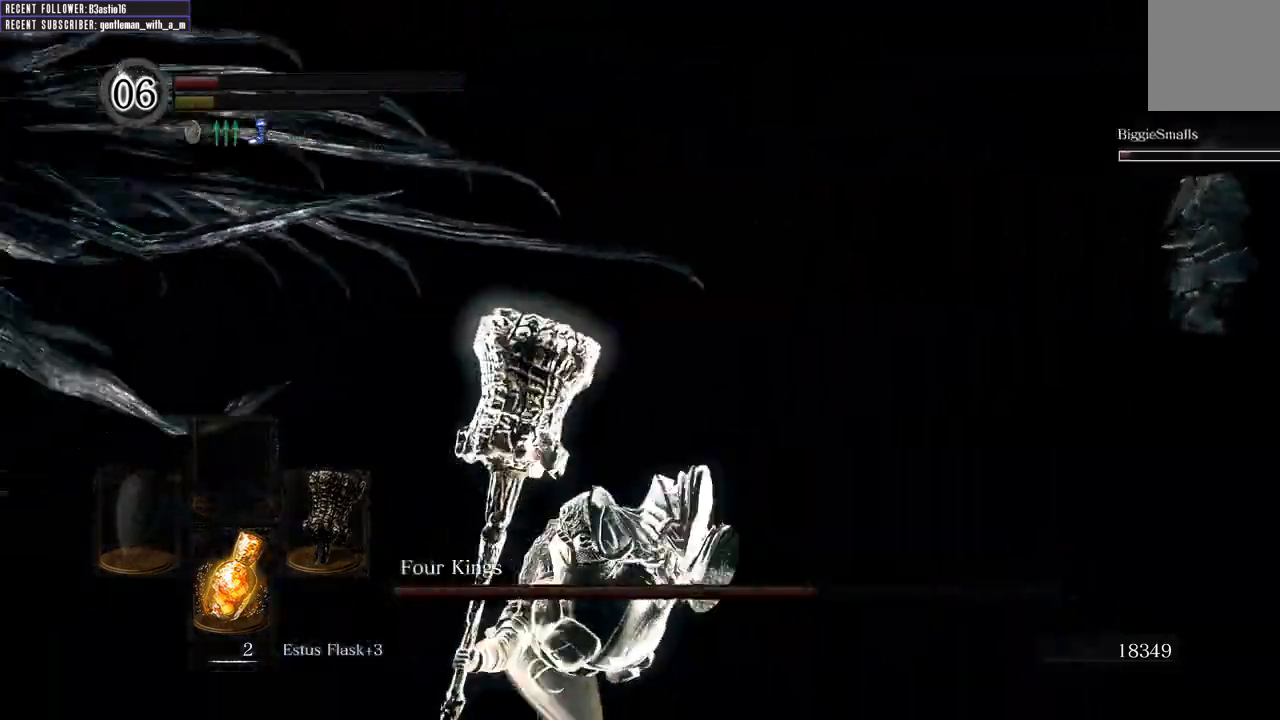
{"buttons": [], "left_stick": "down", "right_stick": "center", "events": [[50, "left_stick", "down"], [67, "right_stick", "center"], [283, "right_stick", "left"], [500, "right_stick", "center"]]}
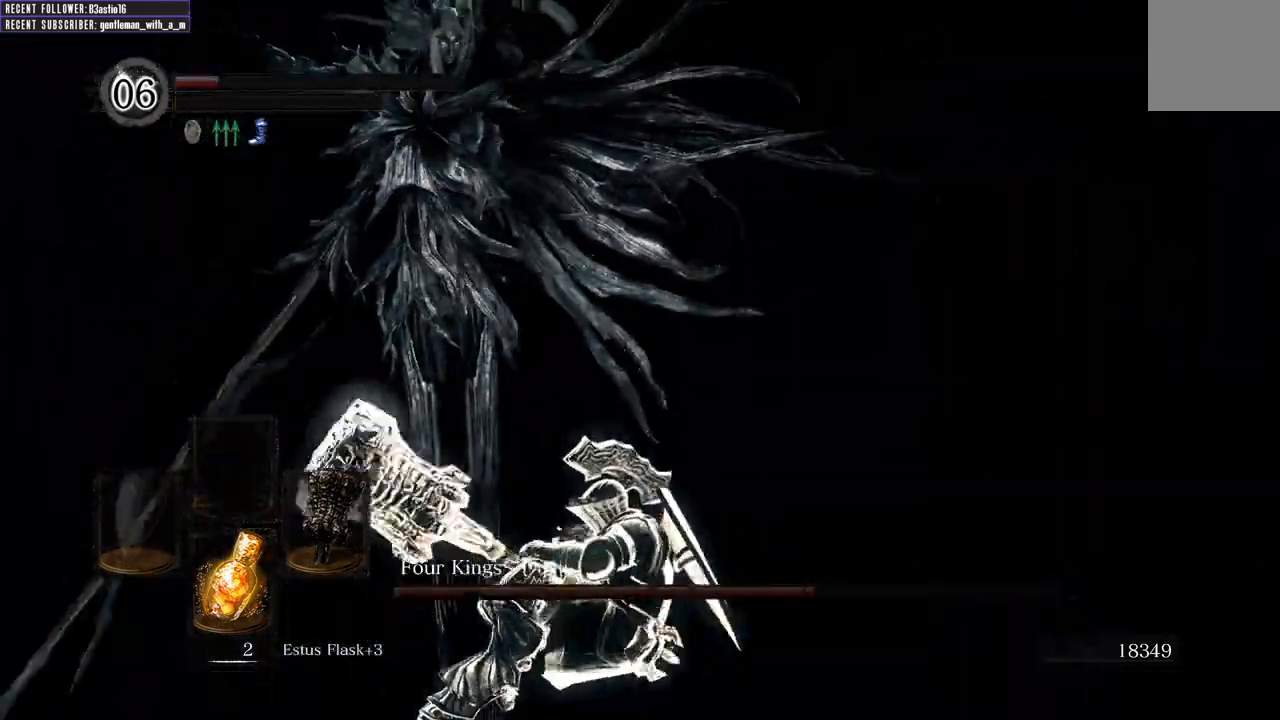
{"buttons": [], "left_stick": "down", "right_stick": "center", "events": []}
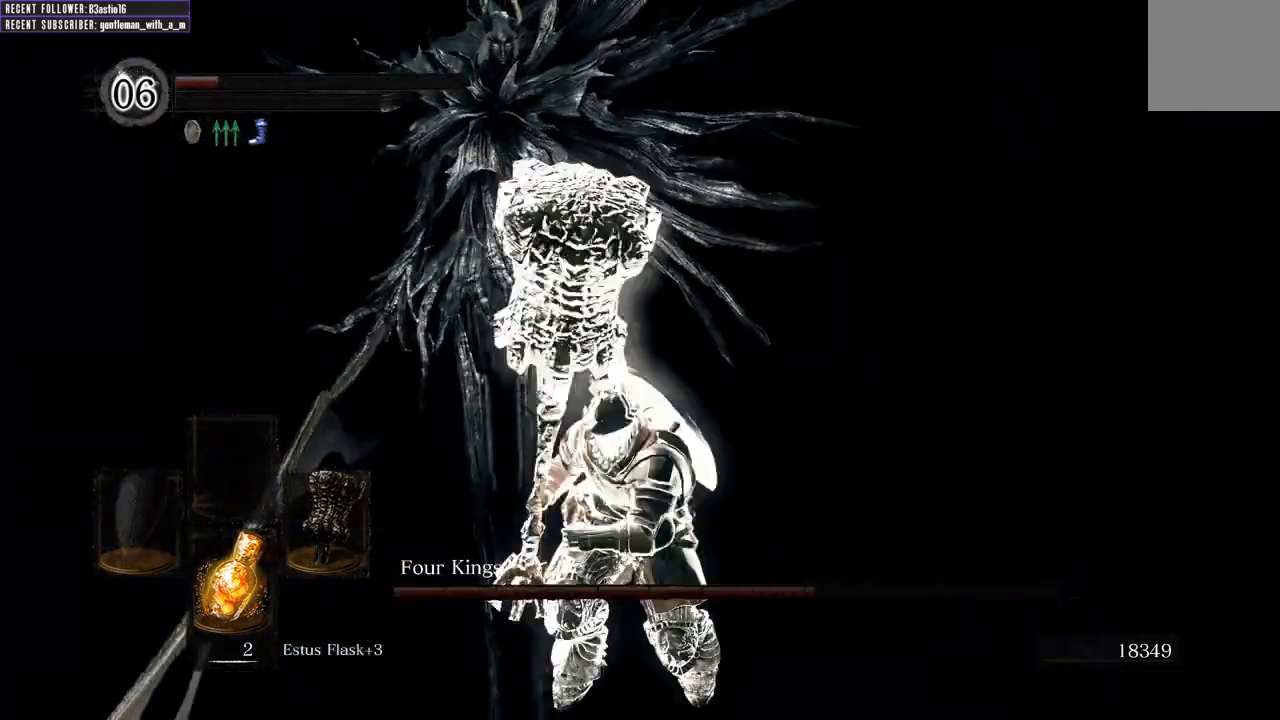
{"buttons": [], "left_stick": "down", "right_stick": "center", "events": []}
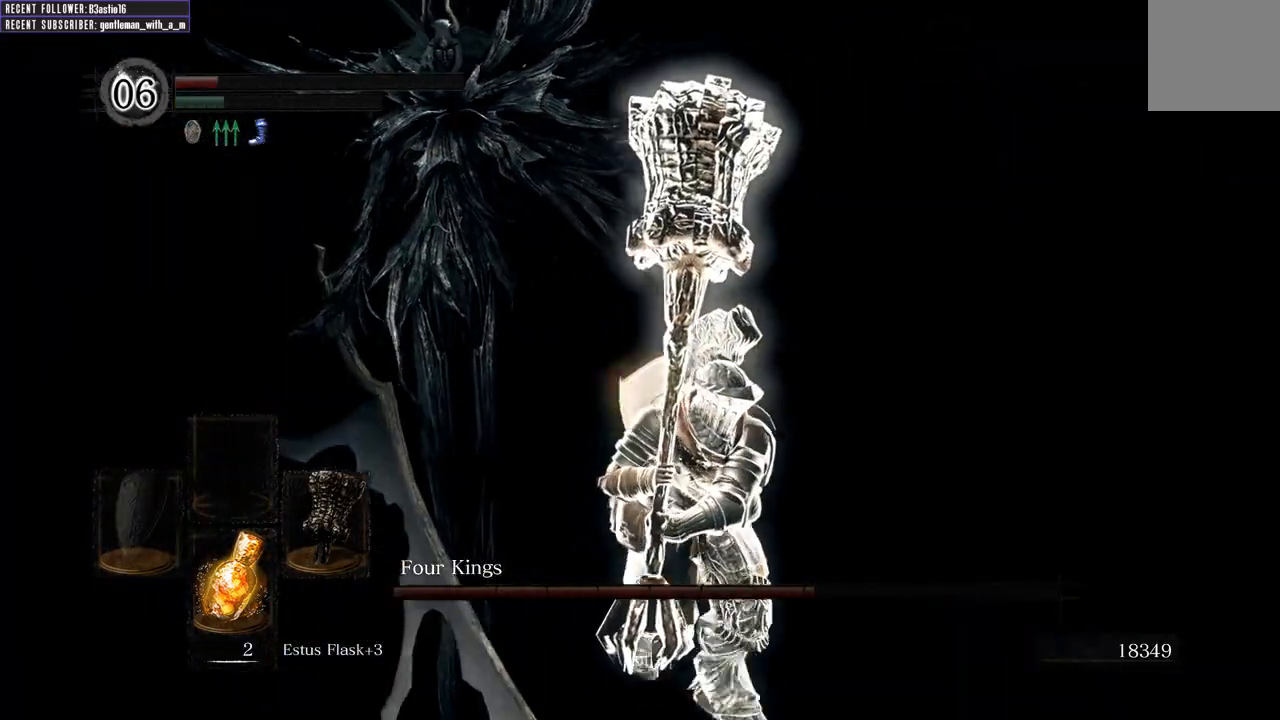
{"buttons": [], "left_stick": "down", "right_stick": "center", "events": []}
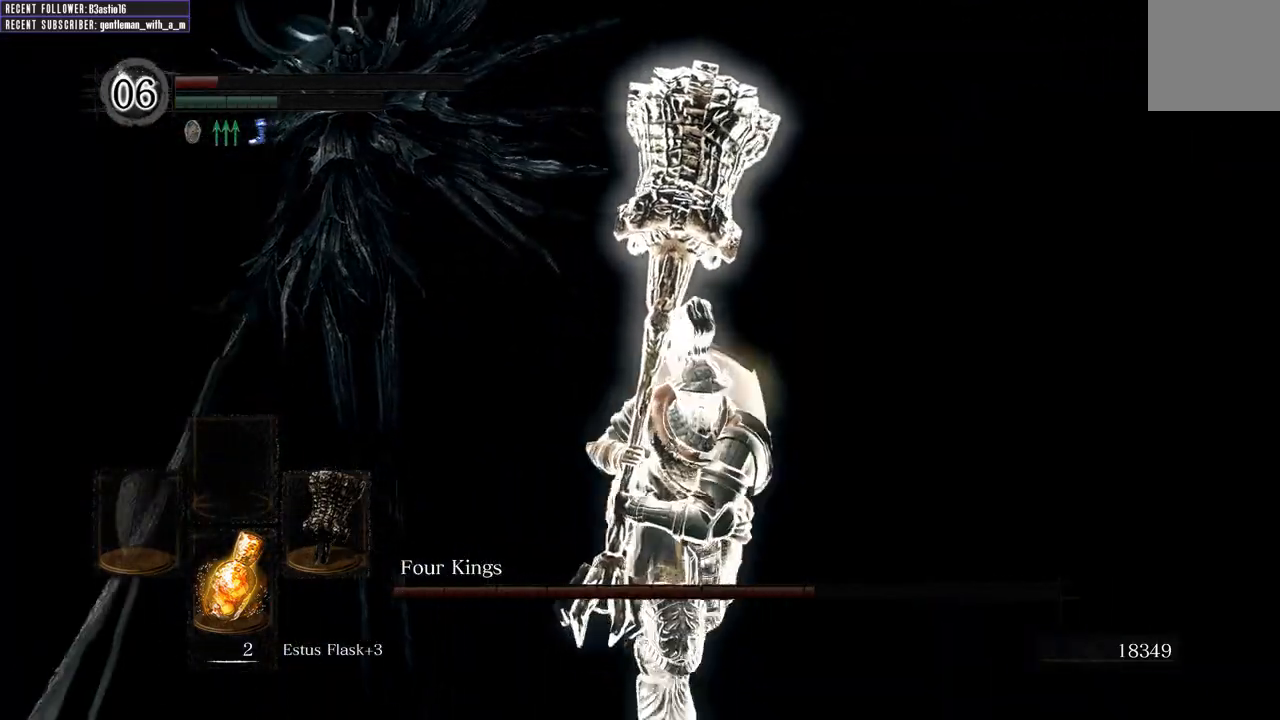
{"buttons": ["B", "L1"], "left_stick": "down", "right_stick": "center", "events": [[183, "B", "down"], [250, "L1", "down"]]}
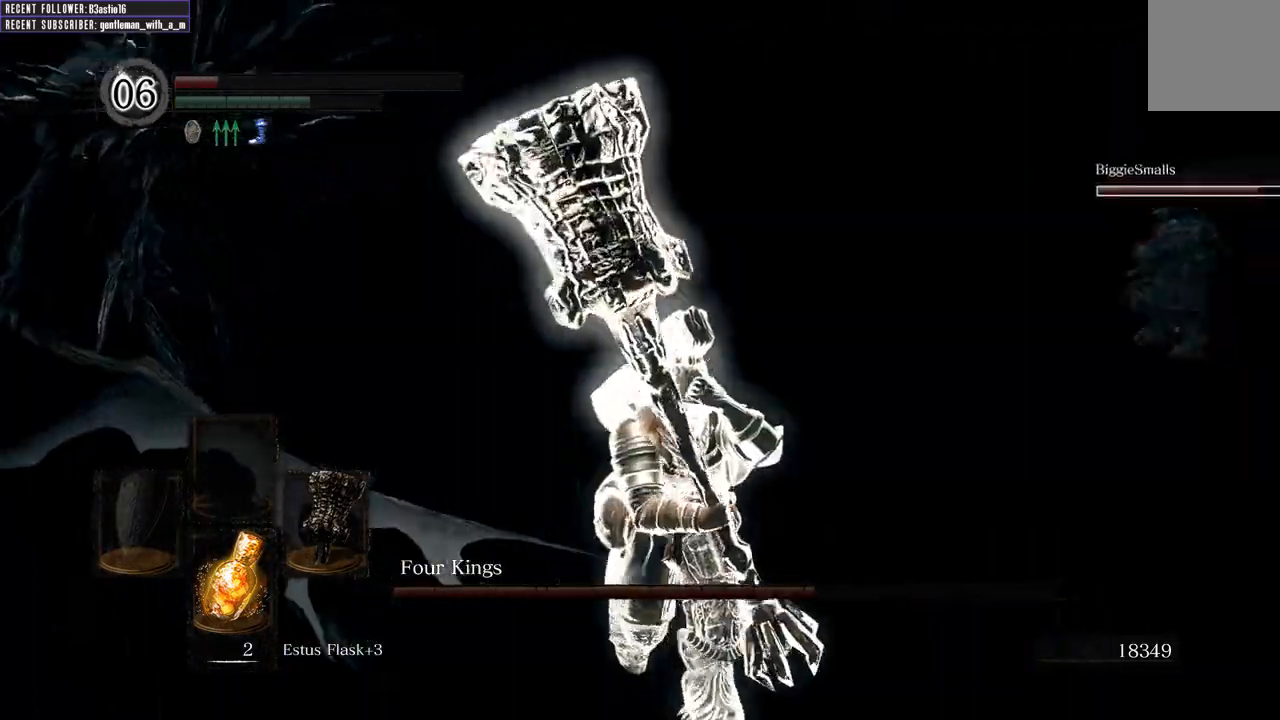
{"buttons": ["B", "L1"], "left_stick": "down", "right_stick": "center", "events": [[50, "right_stick", "left"], [400, "right_stick", "center"]]}
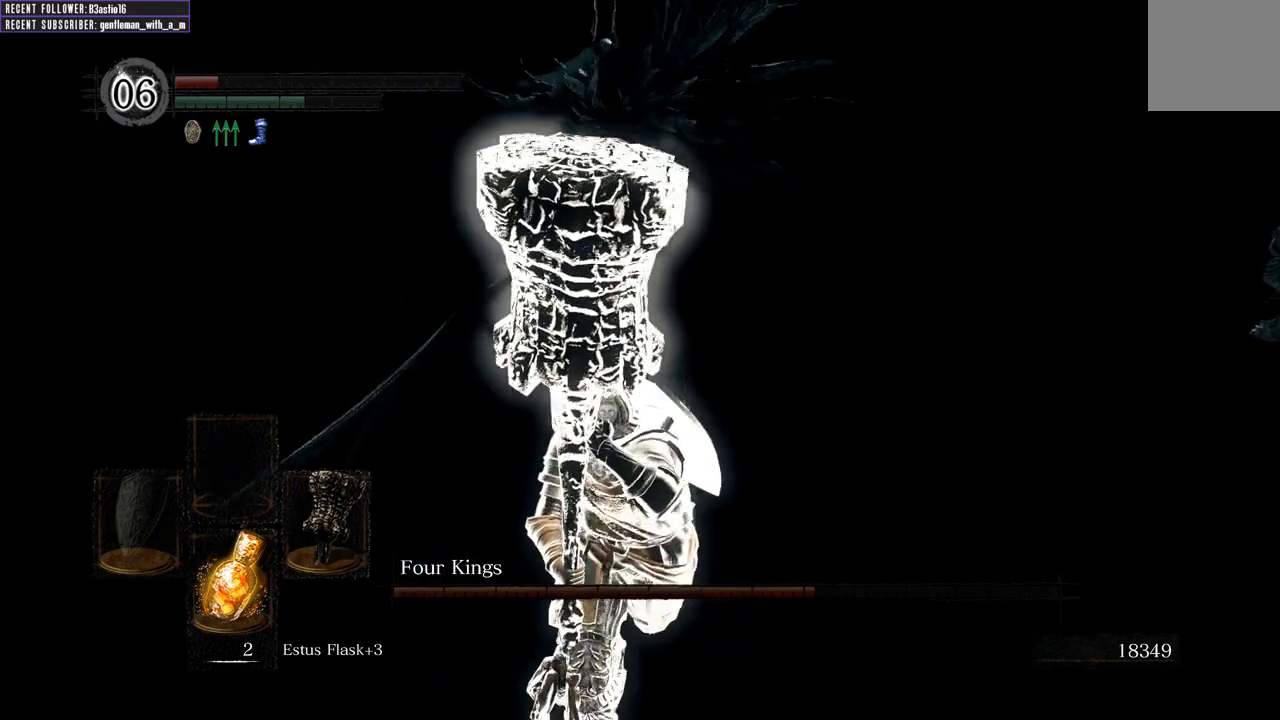
{"buttons": ["B", "L1"], "left_stick": "down", "right_stick": "center", "events": []}
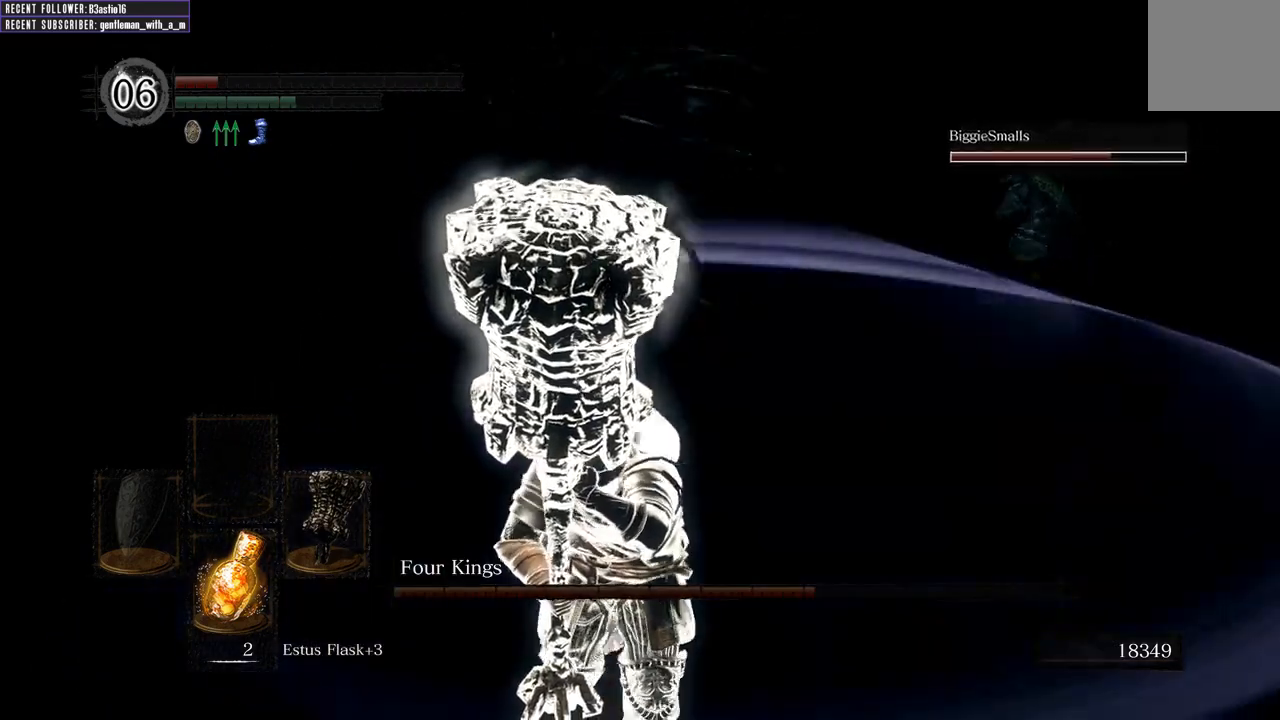
{"buttons": ["B", "L1"], "left_stick": "down", "right_stick": "center", "events": []}
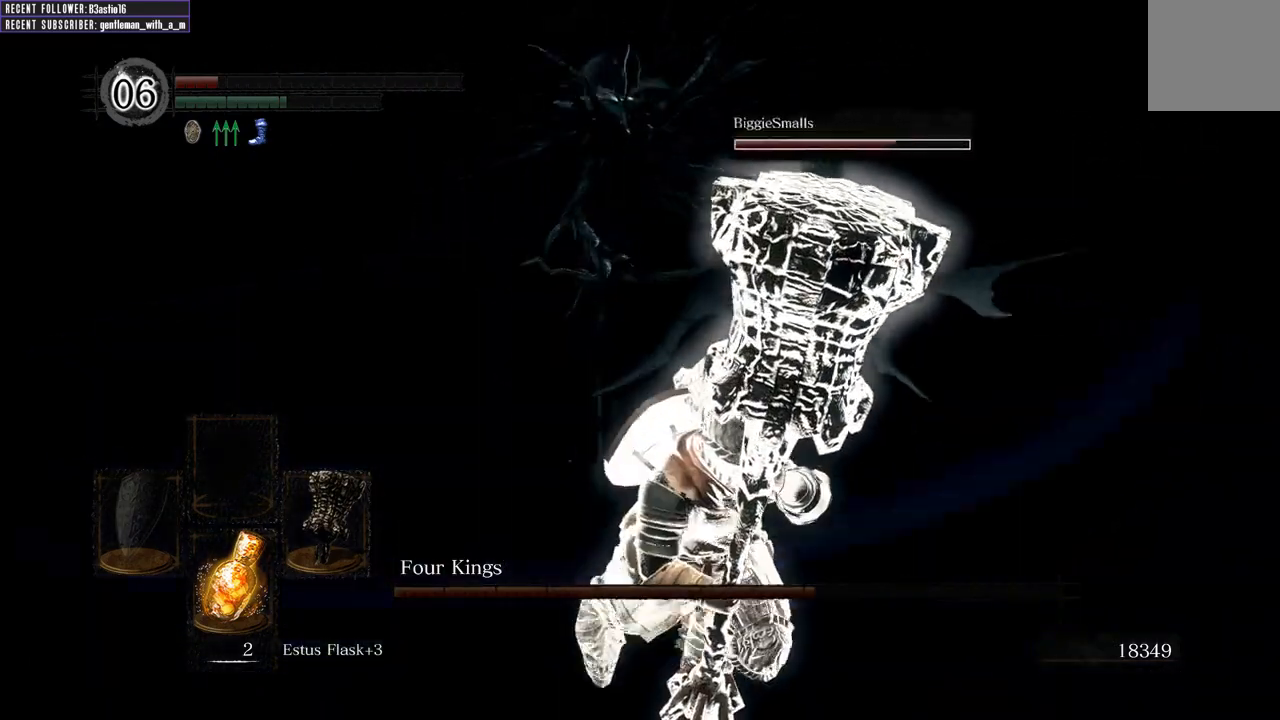
{"buttons": [], "left_stick": "down", "right_stick": "center", "events": [[333, "L1", "up"], [383, "B", "up"]]}
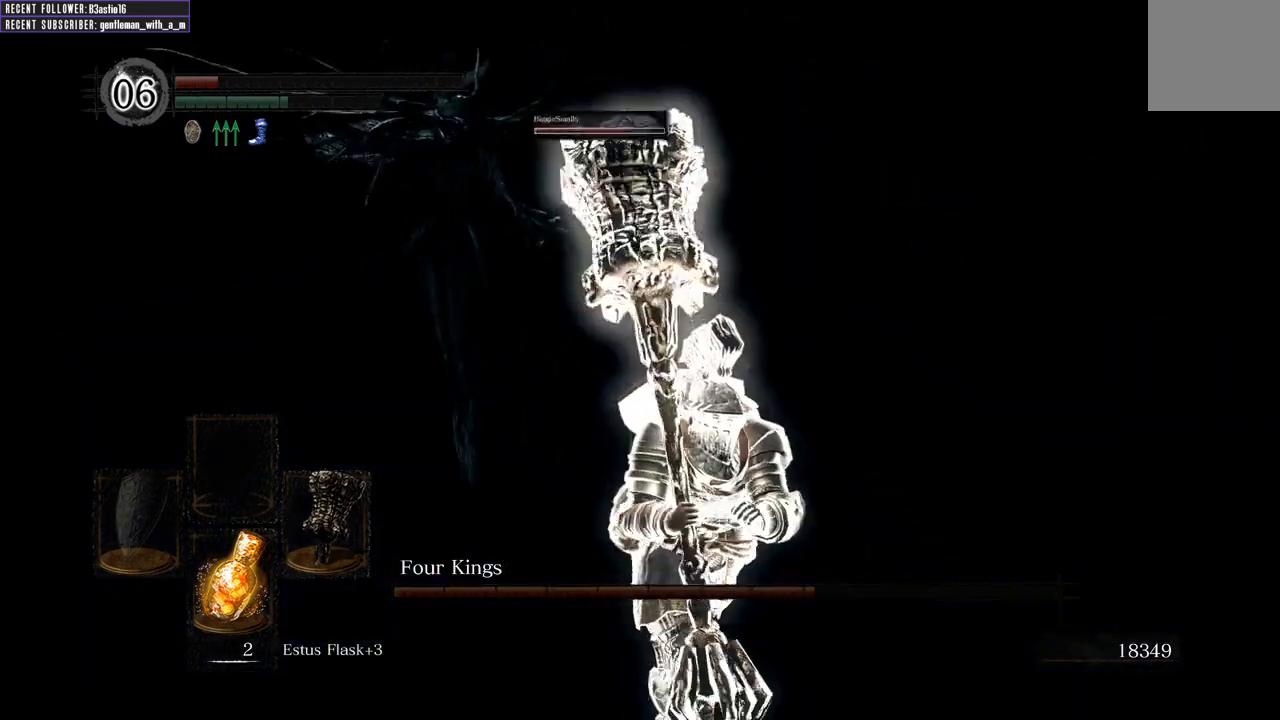
{"buttons": [], "left_stick": "center", "right_stick": "center", "events": [[133, "X", "down"], [300, "X", "up"], [300, "left_stick", "center"]]}
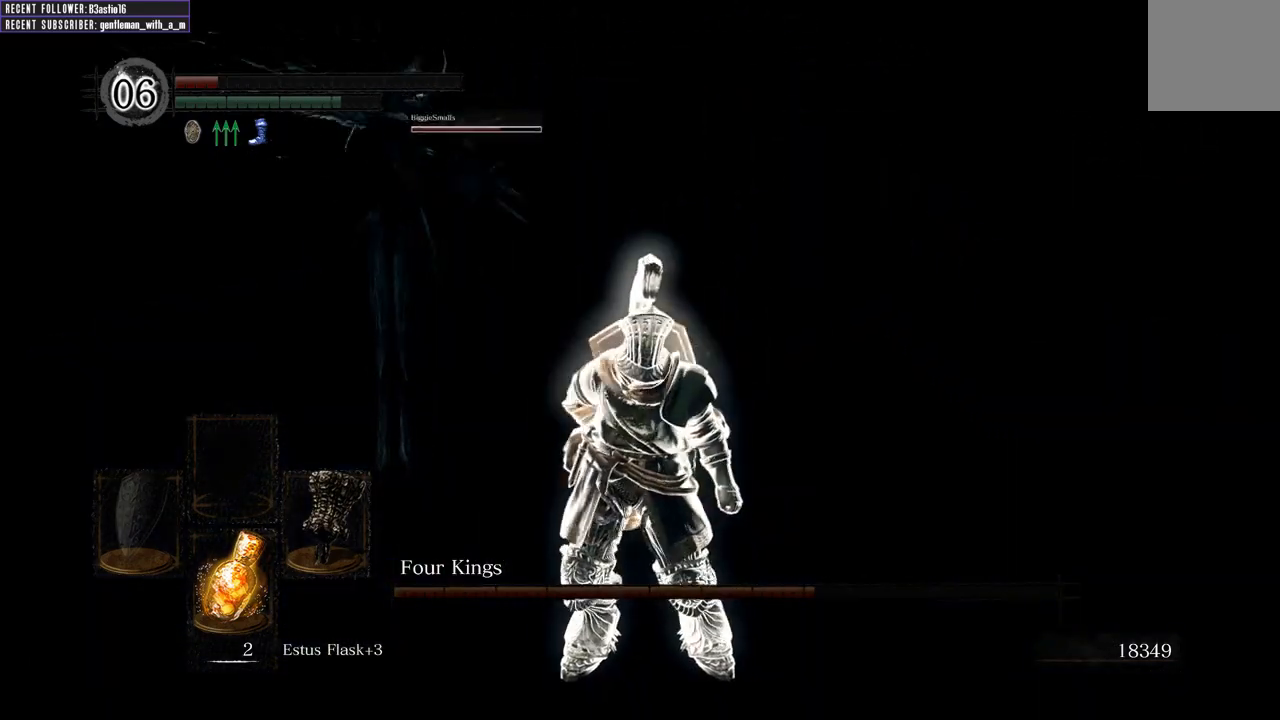
{"buttons": [], "left_stick": "center", "right_stick": "center", "events": []}
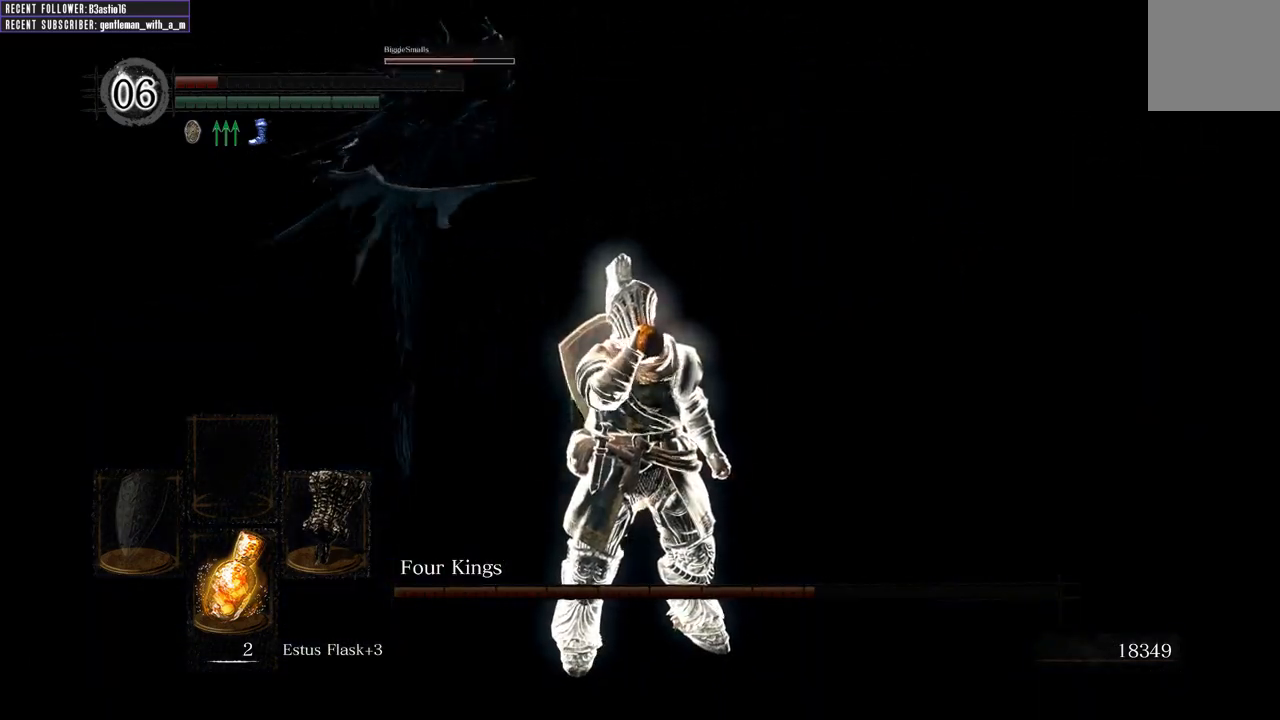
{"buttons": [], "left_stick": "center", "right_stick": "center", "events": []}
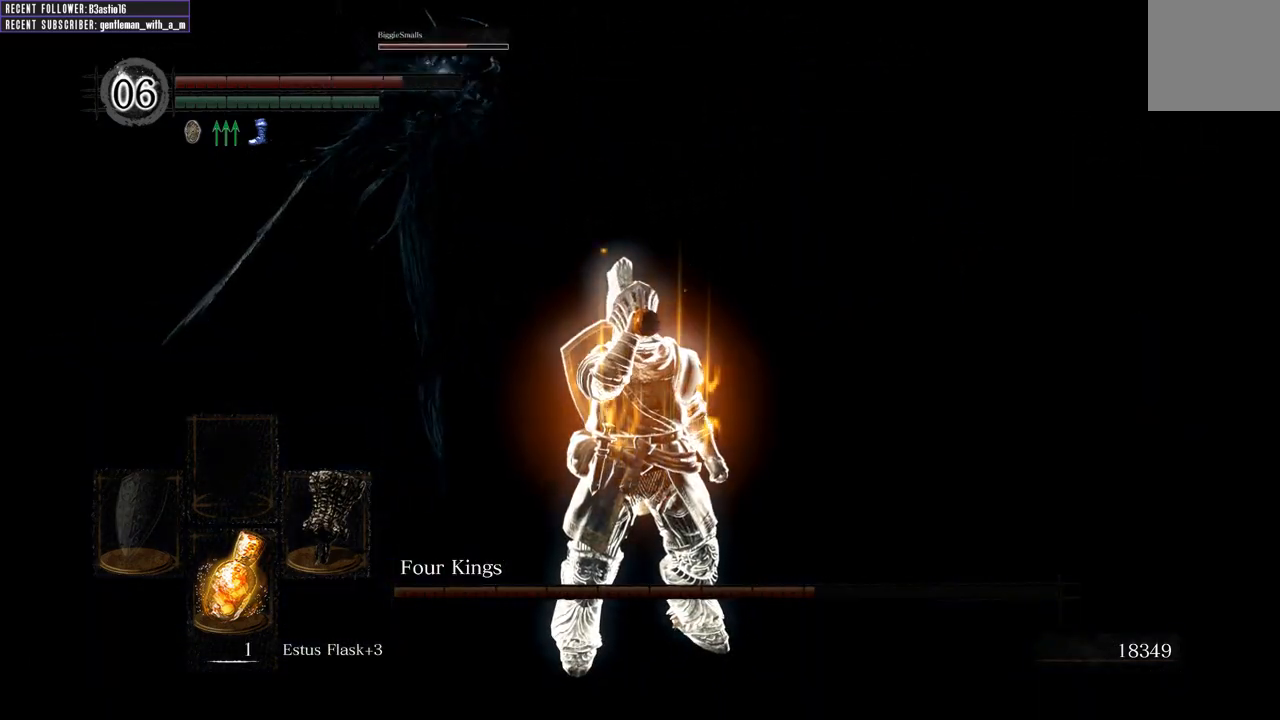
{"buttons": [], "left_stick": "up", "right_stick": "center", "events": [[400, "left_stick", "up"]]}